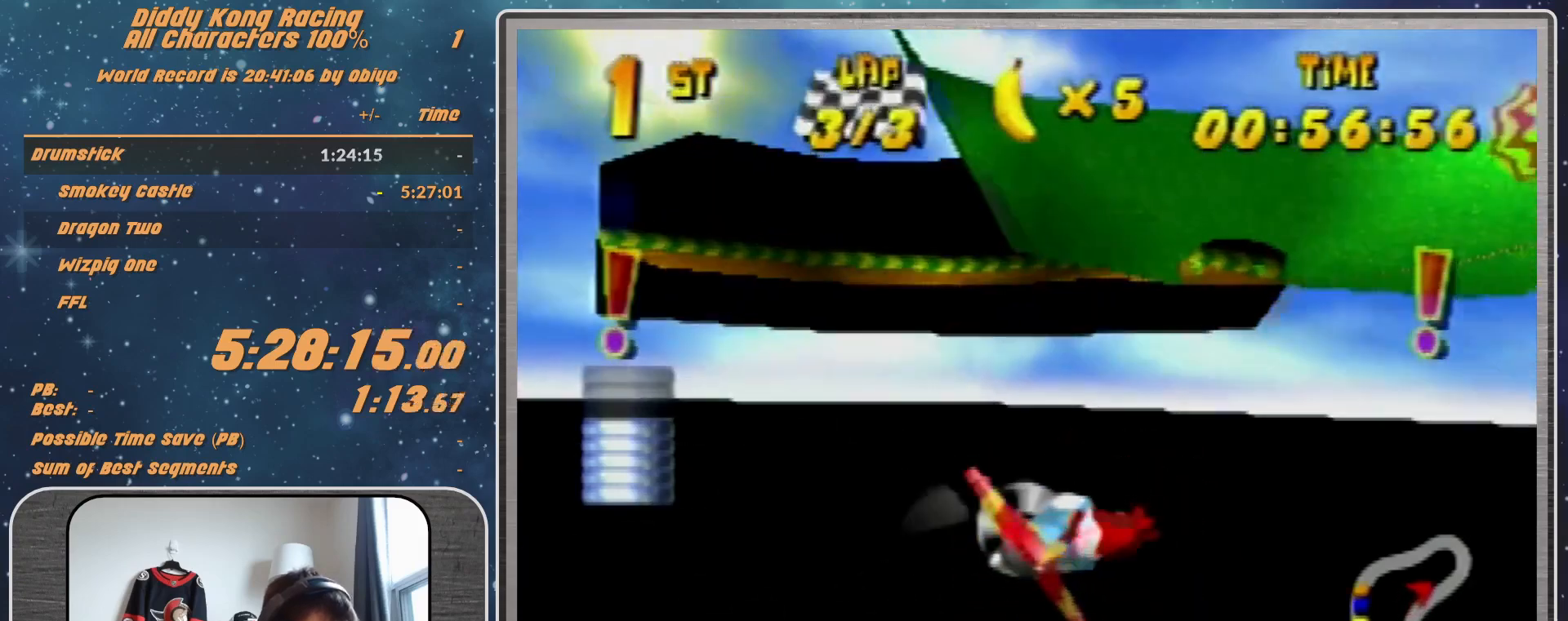
Gameplay with a controller (Nintendo layout); each line is a JSON object with the inputs held at the frame after it. "events" lists button and stick changes between this image and that frame as [ms after this image, input, new state], when the widget could be followed in between. Not read: L1 L3 R3.
{"buttons": ["R1"], "left_stick": "down-left", "events": [[233, "left_stick", "center"], [333, "left_stick", "down-left"]]}
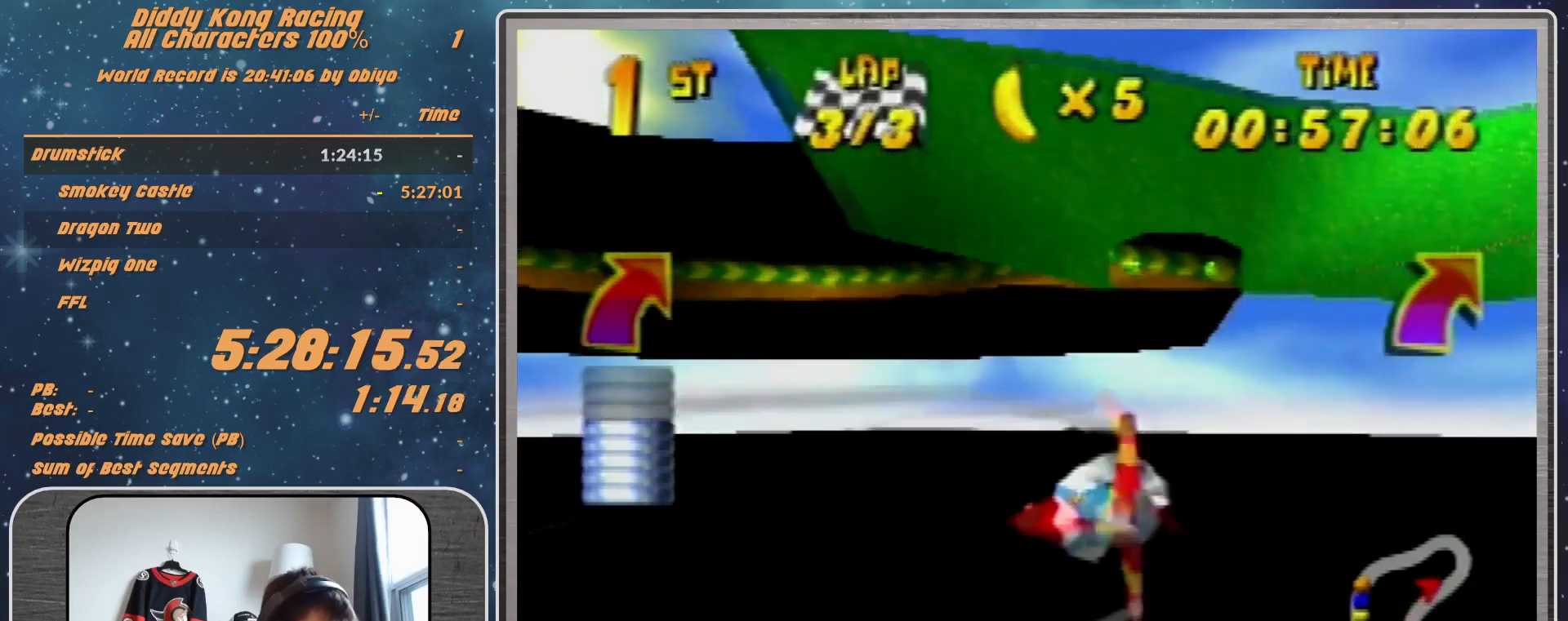
{"buttons": ["A", "R1"], "left_stick": "right", "events": [[100, "left_stick", "left"], [233, "left_stick", "center"], [367, "A", "down"], [367, "left_stick", "right"]]}
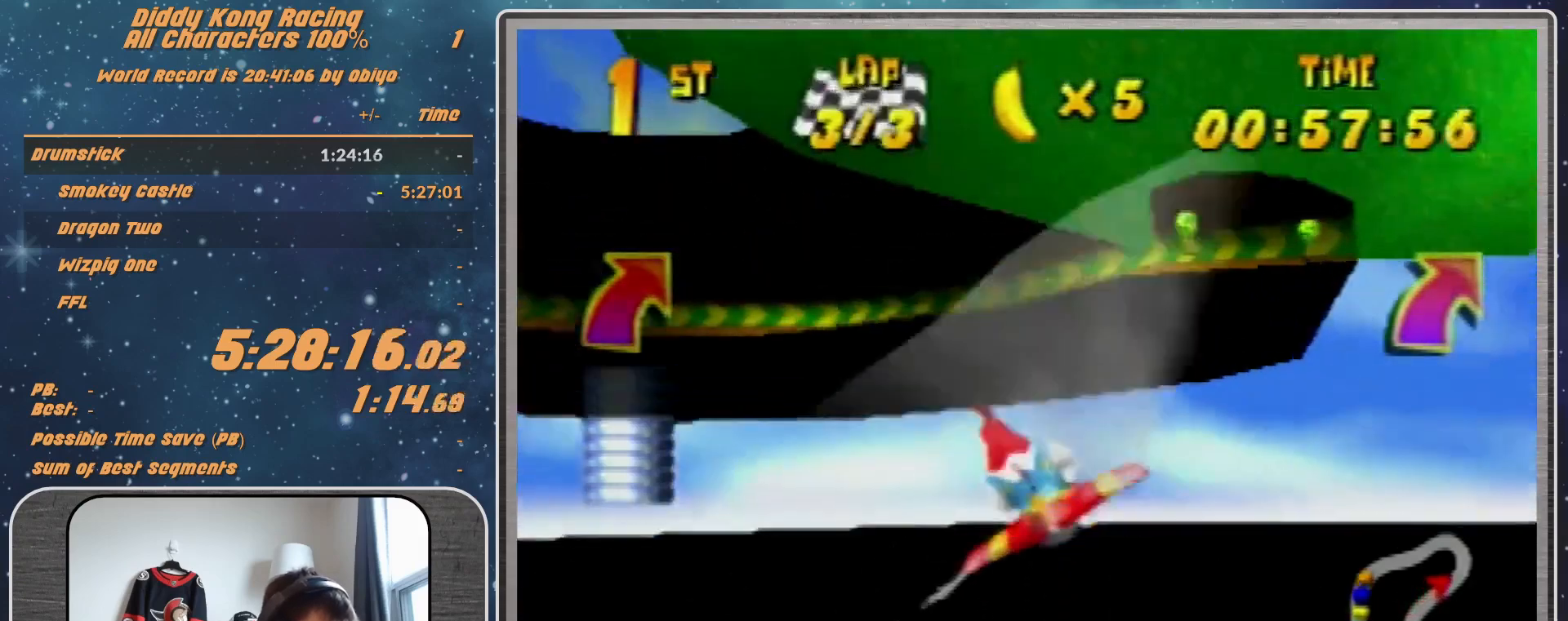
{"buttons": ["A", "R1"], "left_stick": "right", "events": []}
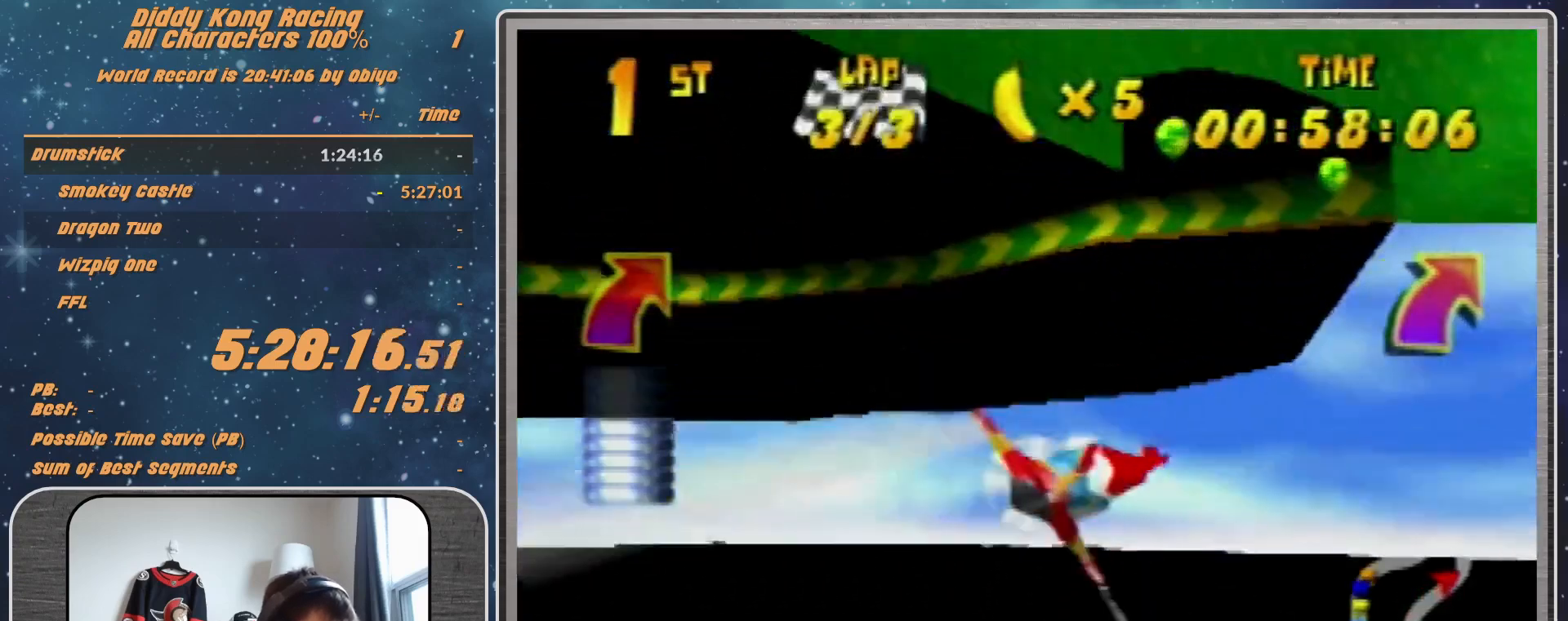
{"buttons": ["A", "R1"], "left_stick": "right", "events": []}
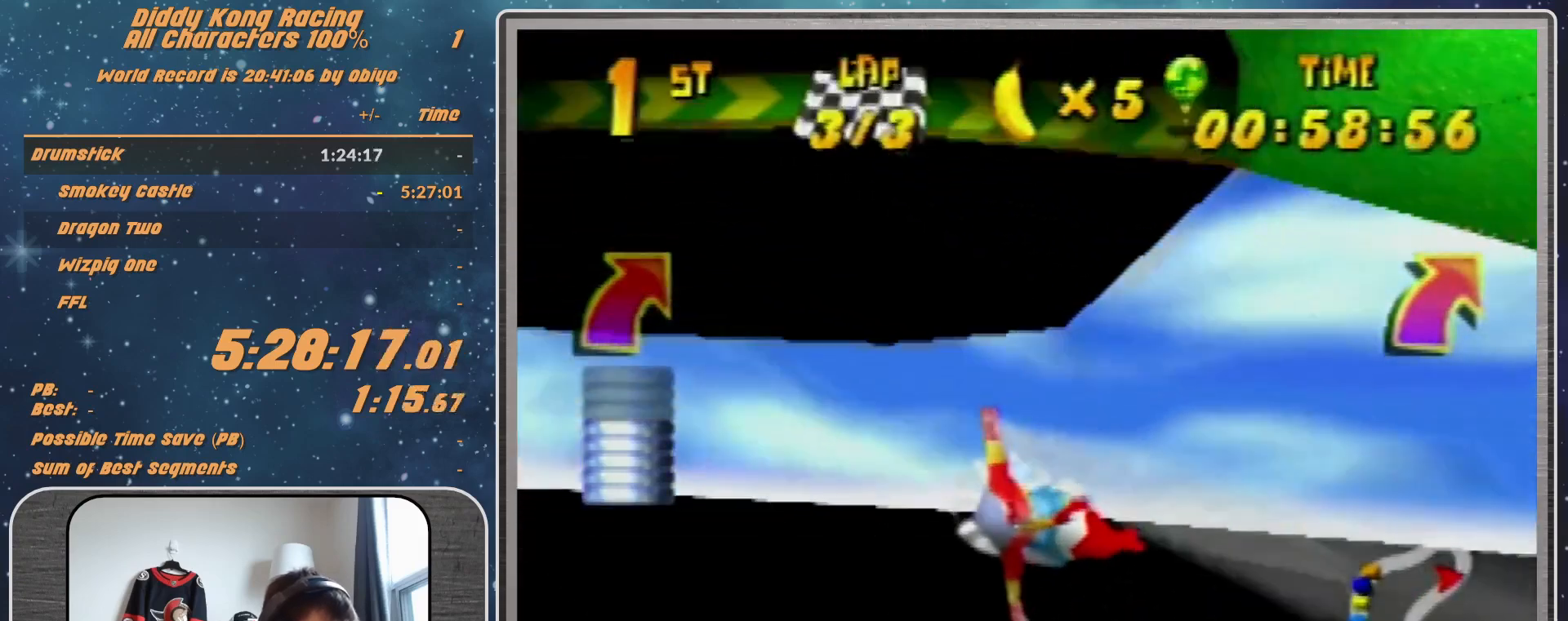
{"buttons": ["A", "R1"], "left_stick": "right", "events": []}
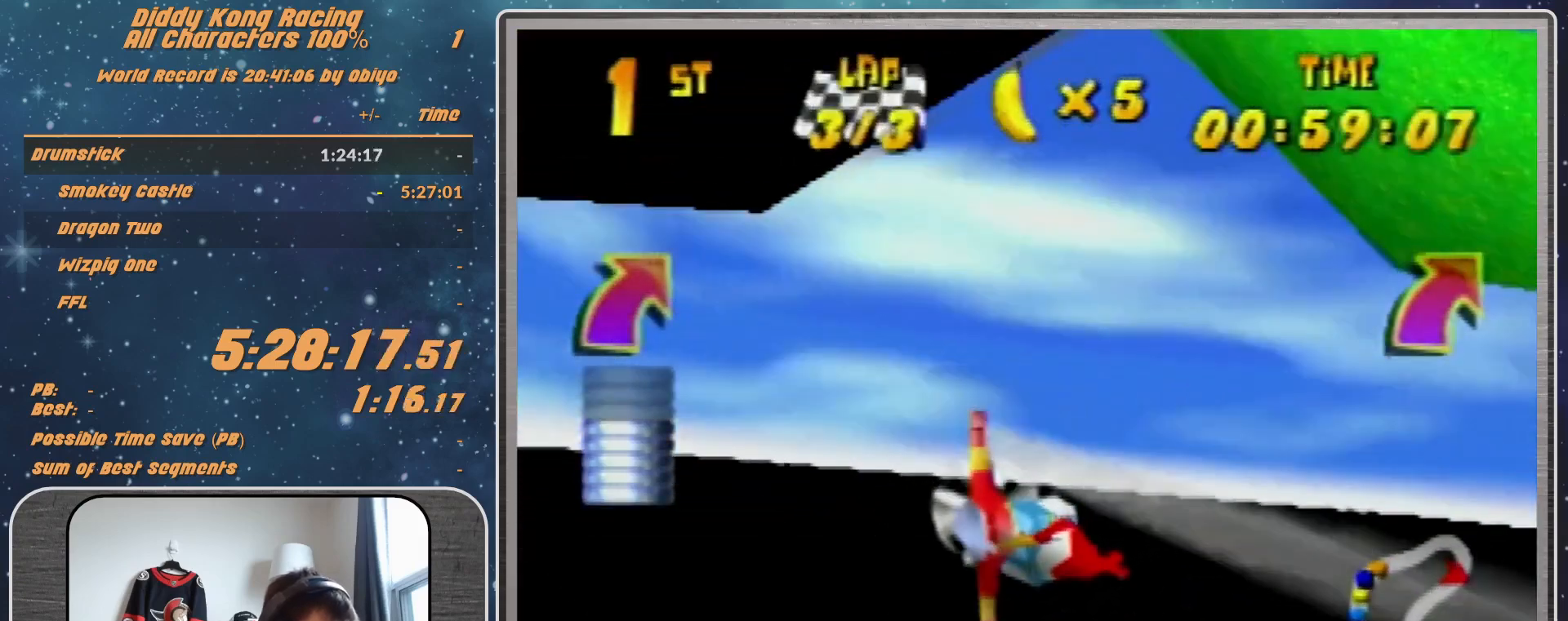
{"buttons": ["A", "R1"], "left_stick": "right", "events": []}
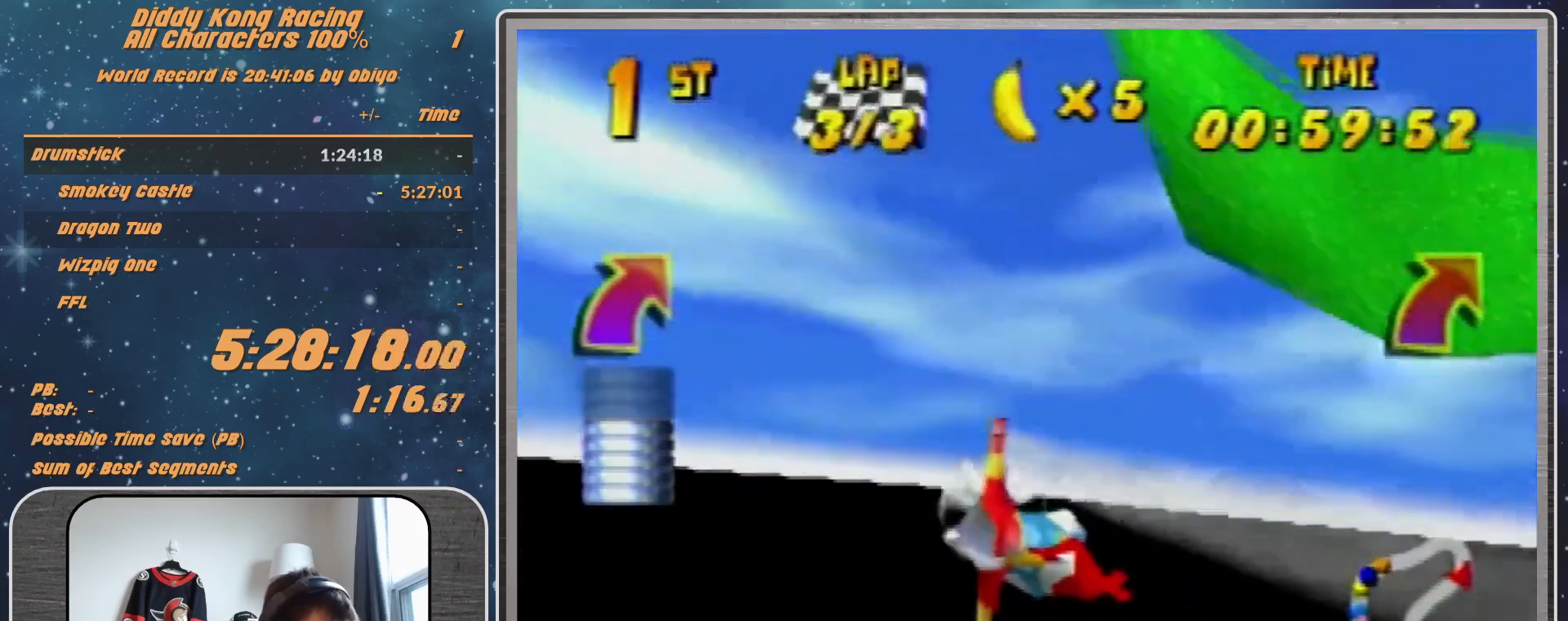
{"buttons": ["R1"], "left_stick": "right", "events": [[33, "A", "up"], [33, "R1", "up"], [100, "R1", "down"], [233, "R1", "up"], [400, "R1", "down"]]}
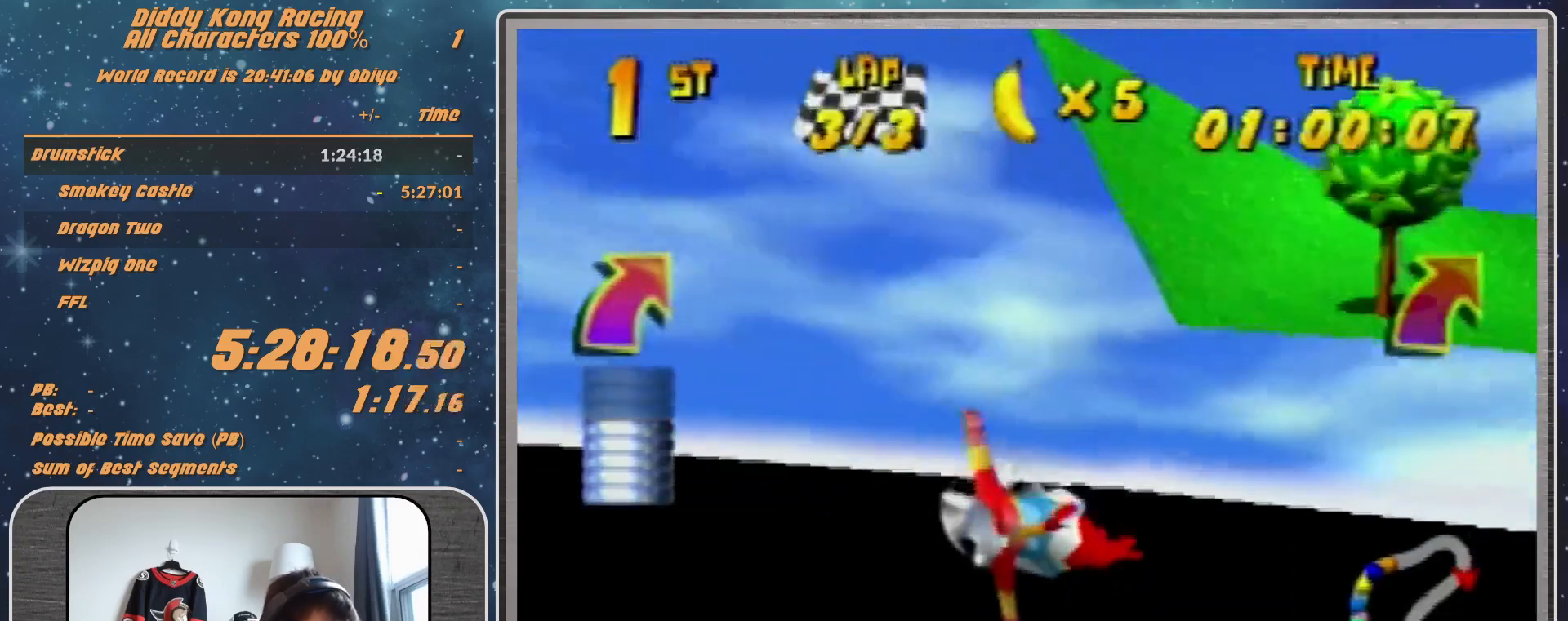
{"buttons": [], "left_stick": "right", "events": [[100, "R1", "up"], [200, "left_stick", "down-right"], [367, "R1", "down"], [400, "left_stick", "right"], [467, "R1", "up"]]}
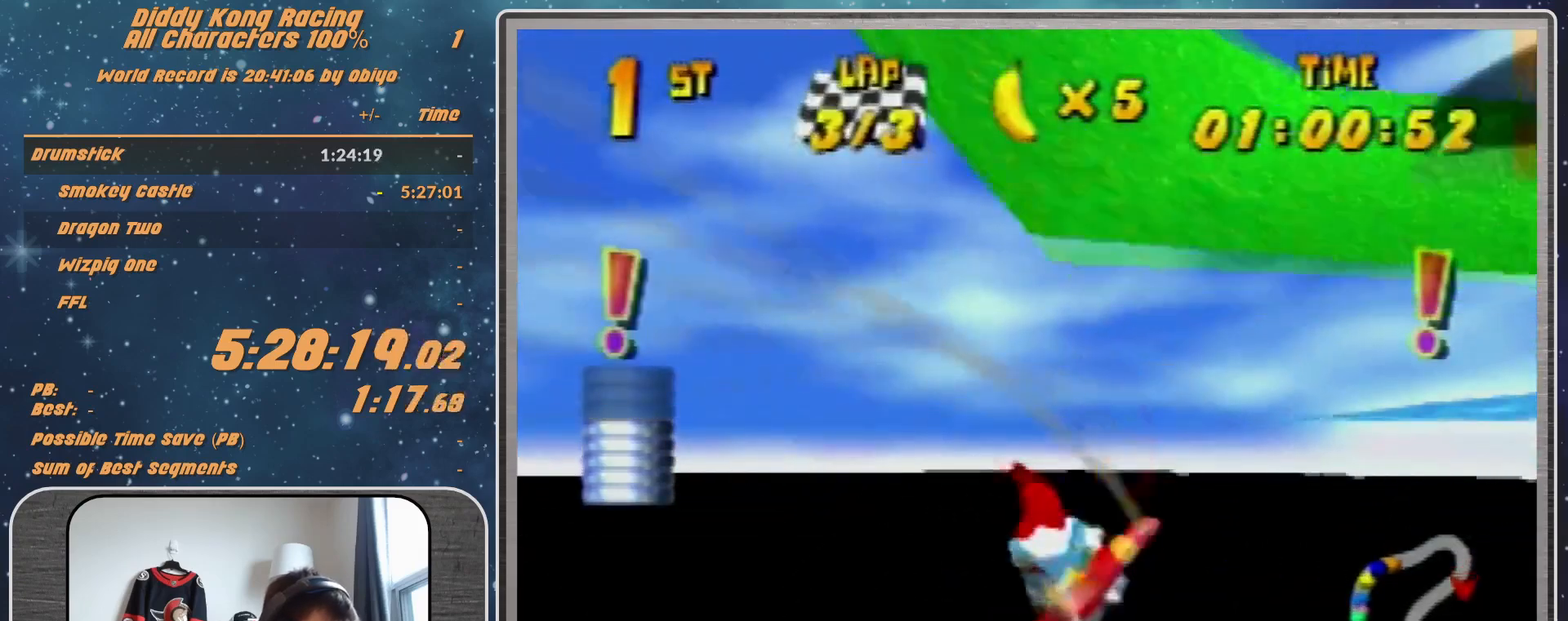
{"buttons": ["R1"], "left_stick": "right", "events": [[167, "R1", "down"]]}
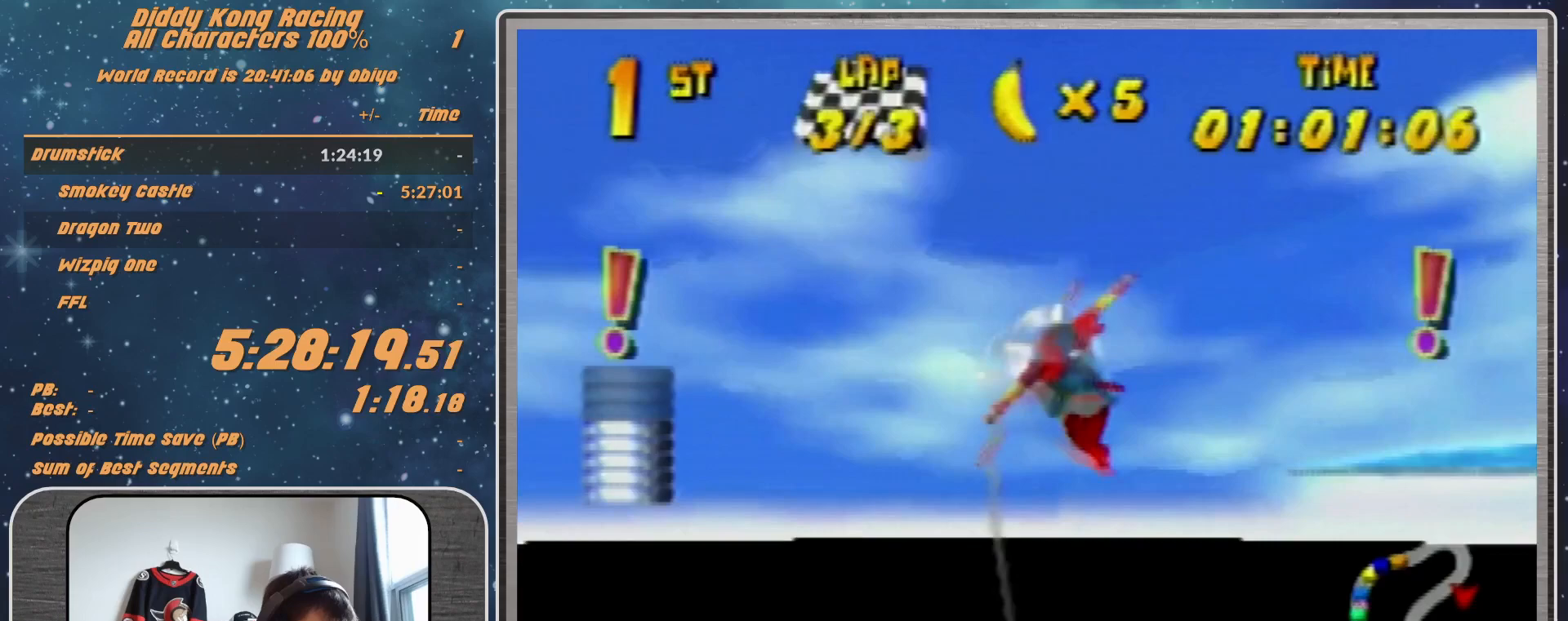
{"buttons": [], "left_stick": "right", "events": [[133, "B", "down"], [300, "B", "up"], [300, "R1", "up"], [400, "R1", "down"], [467, "R1", "up"]]}
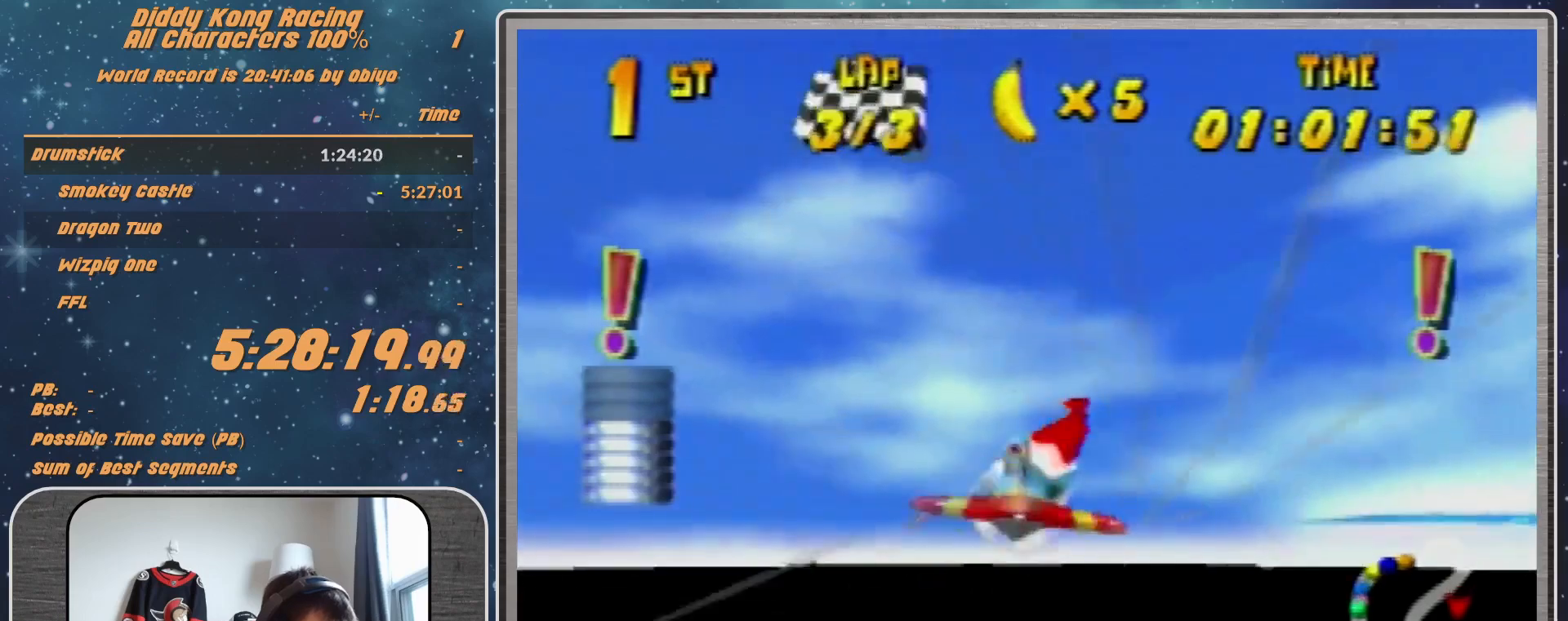
{"buttons": ["A", "R1"], "left_stick": "down-right", "events": [[33, "R1", "down"], [67, "A", "down"], [367, "left_stick", "center"], [500, "left_stick", "down-right"]]}
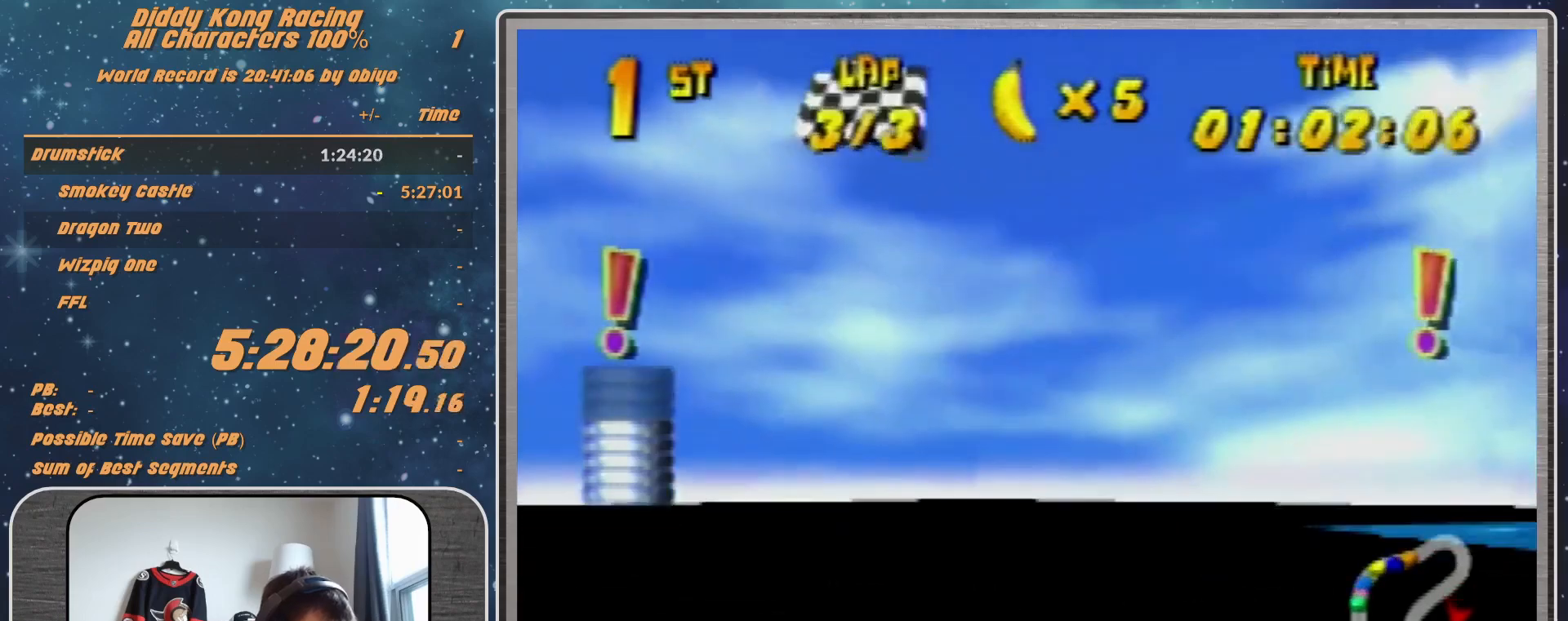
{"buttons": ["A", "R1"], "left_stick": "right", "events": [[267, "left_stick", "right"]]}
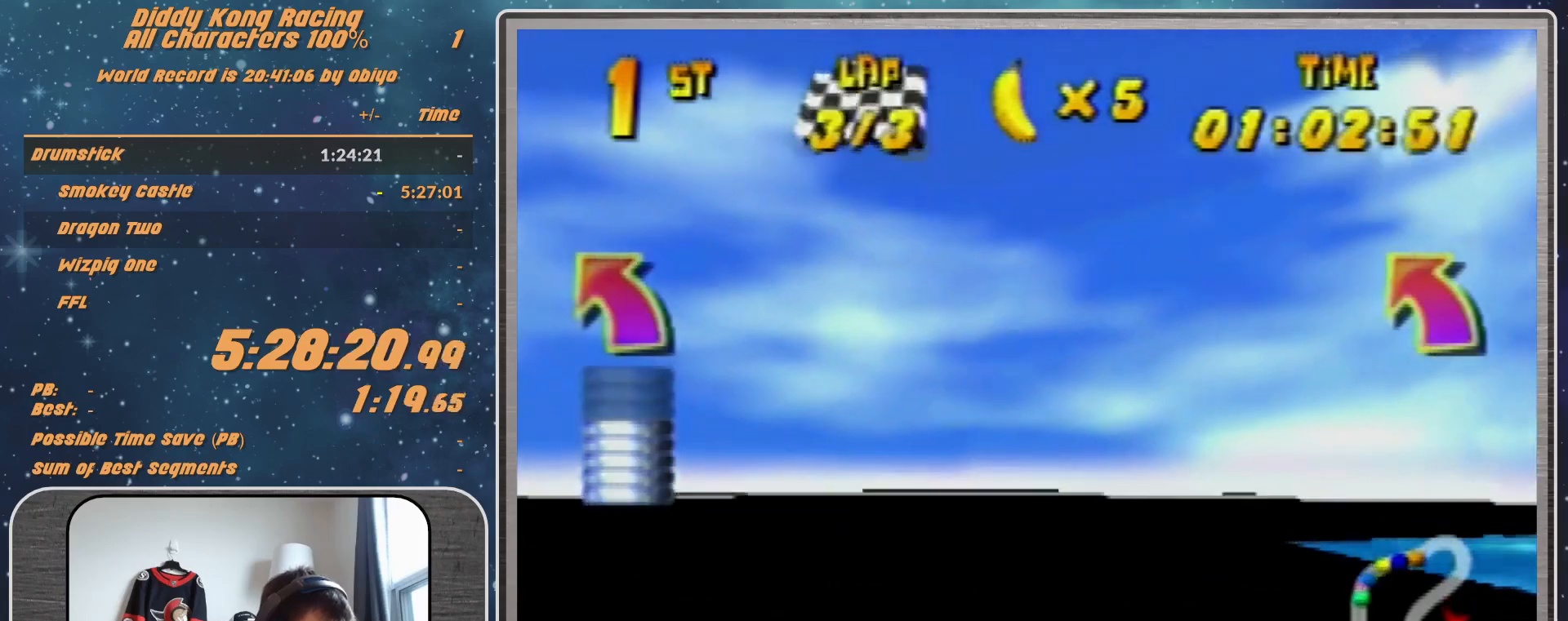
{"buttons": ["A", "B", "R1"], "left_stick": "right", "events": [[33, "B", "down"]]}
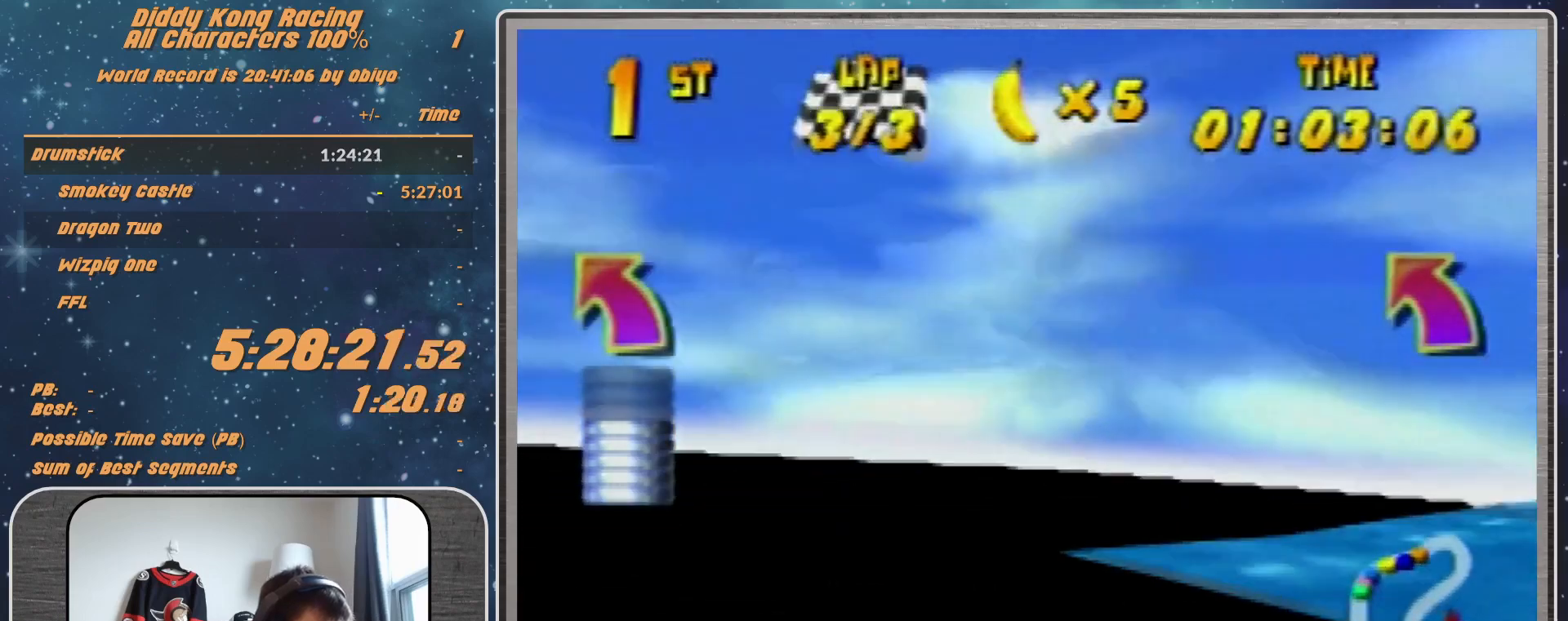
{"buttons": ["A", "R1"], "left_stick": "right", "events": [[67, "B", "up"], [167, "left_stick", "up-right"], [333, "left_stick", "center"], [433, "left_stick", "right"]]}
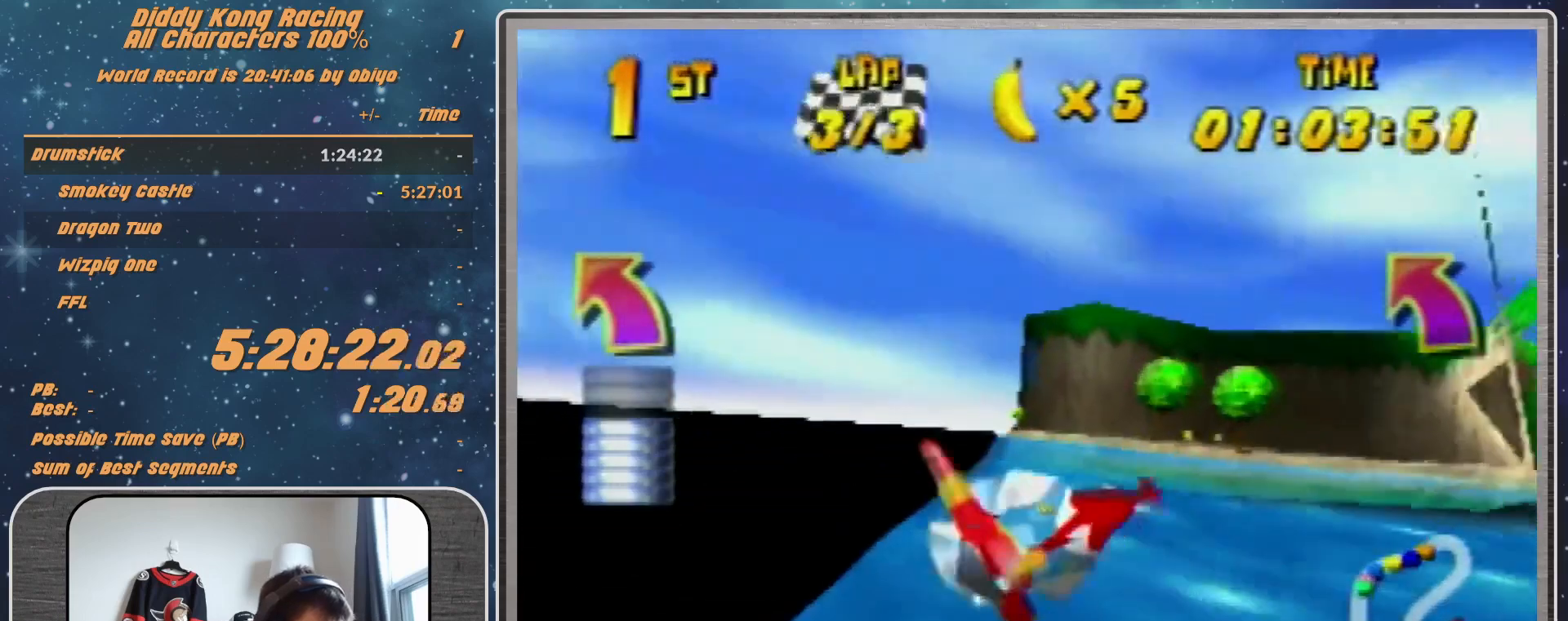
{"buttons": ["A", "B", "R1"], "left_stick": "right", "events": [[33, "B", "down"]]}
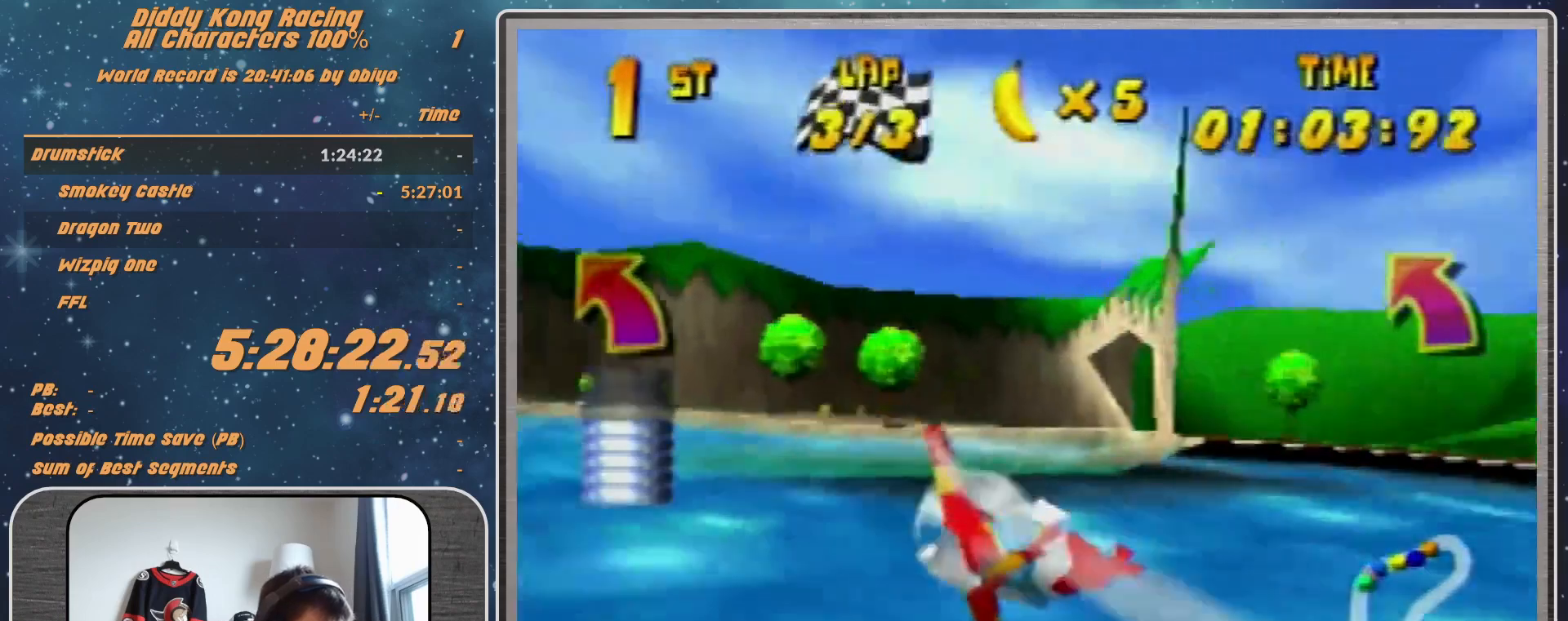
{"buttons": ["A", "B", "R1"], "left_stick": "right", "events": [[33, "B", "up"], [200, "B", "down"]]}
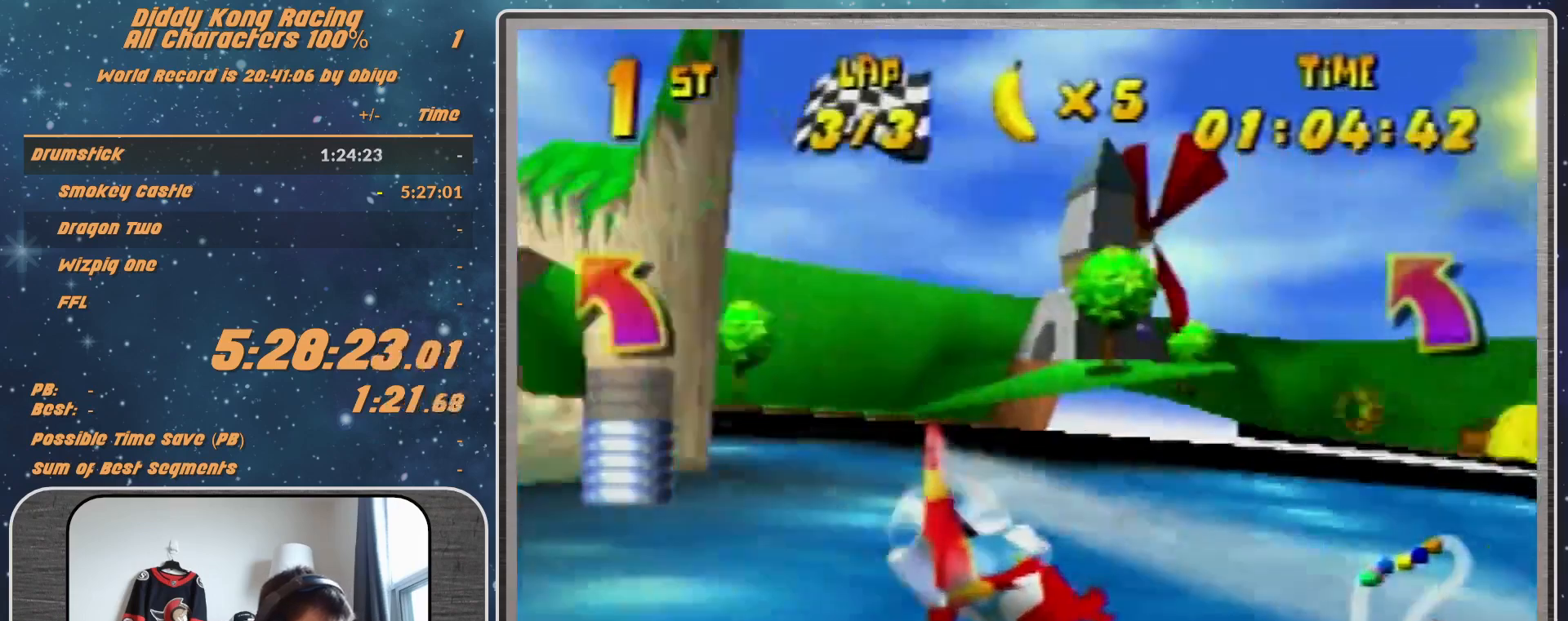
{"buttons": ["A", "B", "R1"], "left_stick": "right", "events": []}
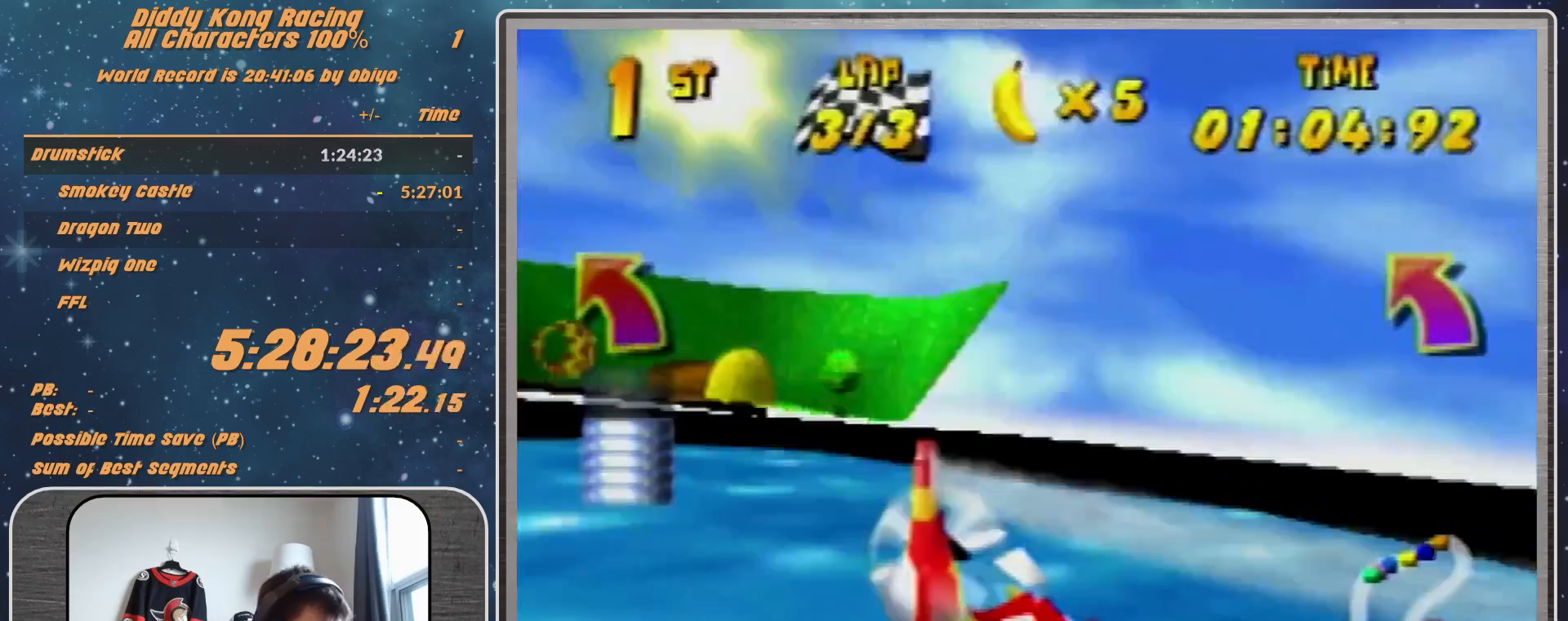
{"buttons": ["A", "R1"], "left_stick": "right", "events": [[500, "B", "up"]]}
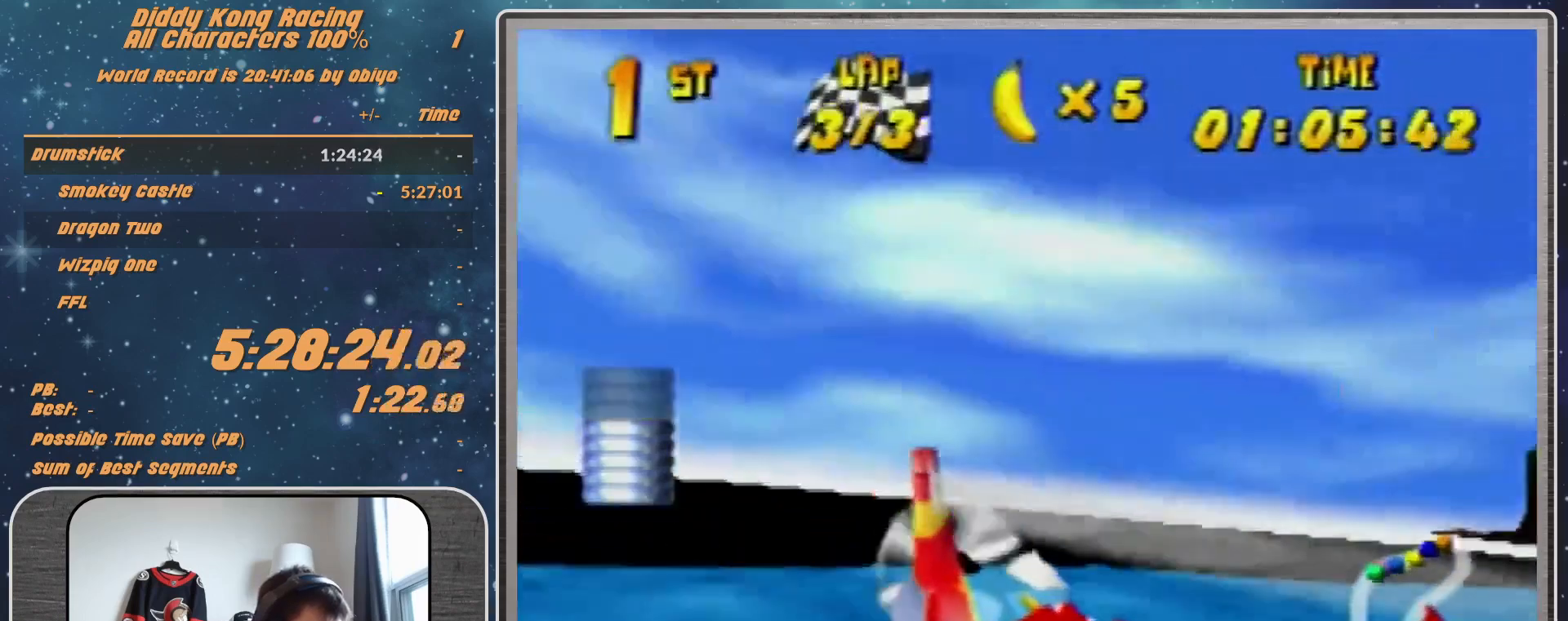
{"buttons": ["A", "B", "R1"], "left_stick": "right", "events": [[433, "B", "down"]]}
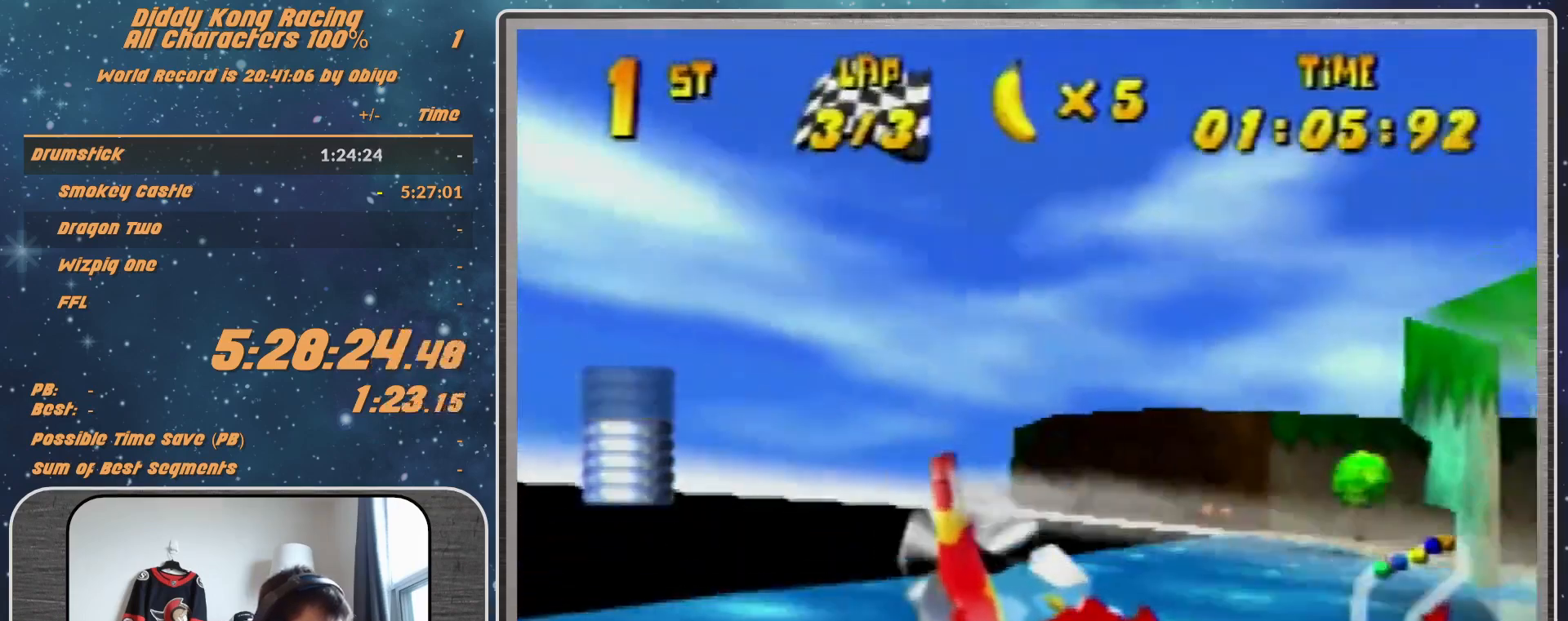
{"buttons": ["A", "R1"], "left_stick": "down-right", "events": [[67, "left_stick", "down-right"], [167, "B", "up"], [200, "left_stick", "right"], [500, "left_stick", "down-right"]]}
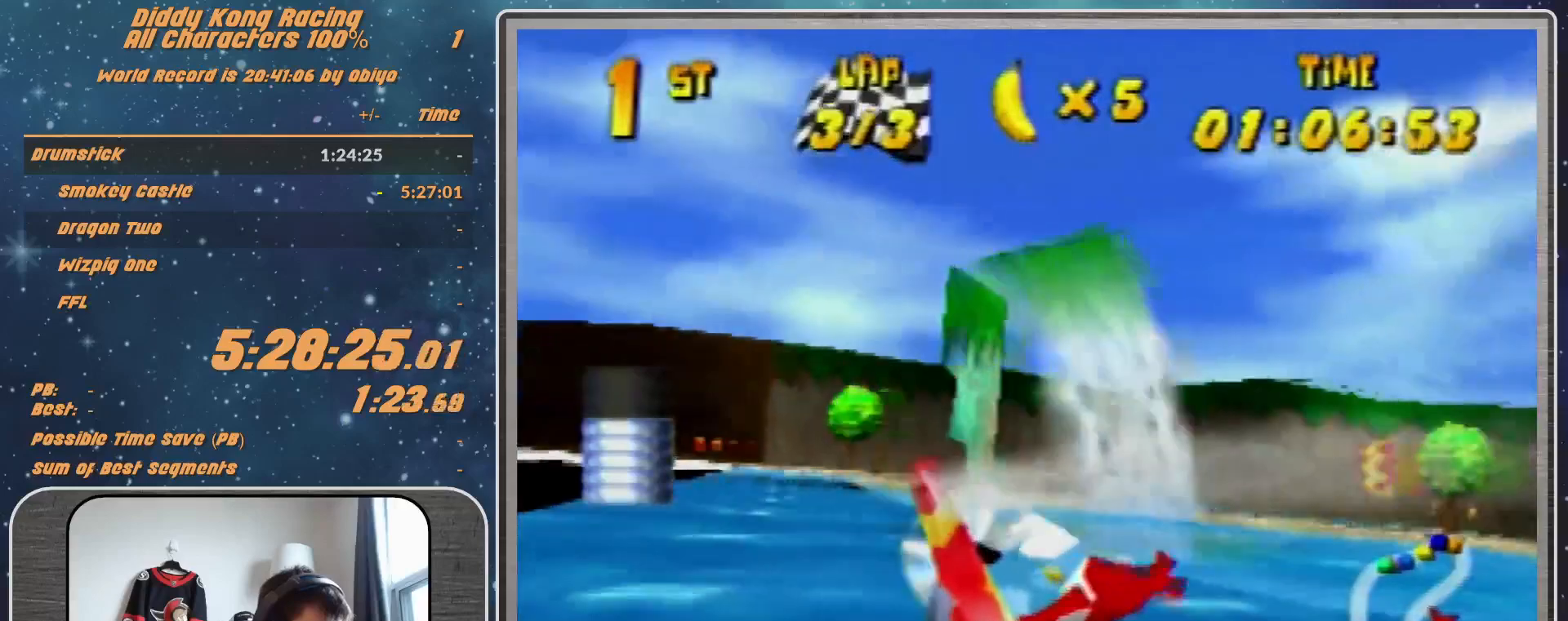
{"buttons": ["A", "R1"], "left_stick": "center", "events": [[200, "left_stick", "center"], [367, "left_stick", "down"], [500, "left_stick", "center"]]}
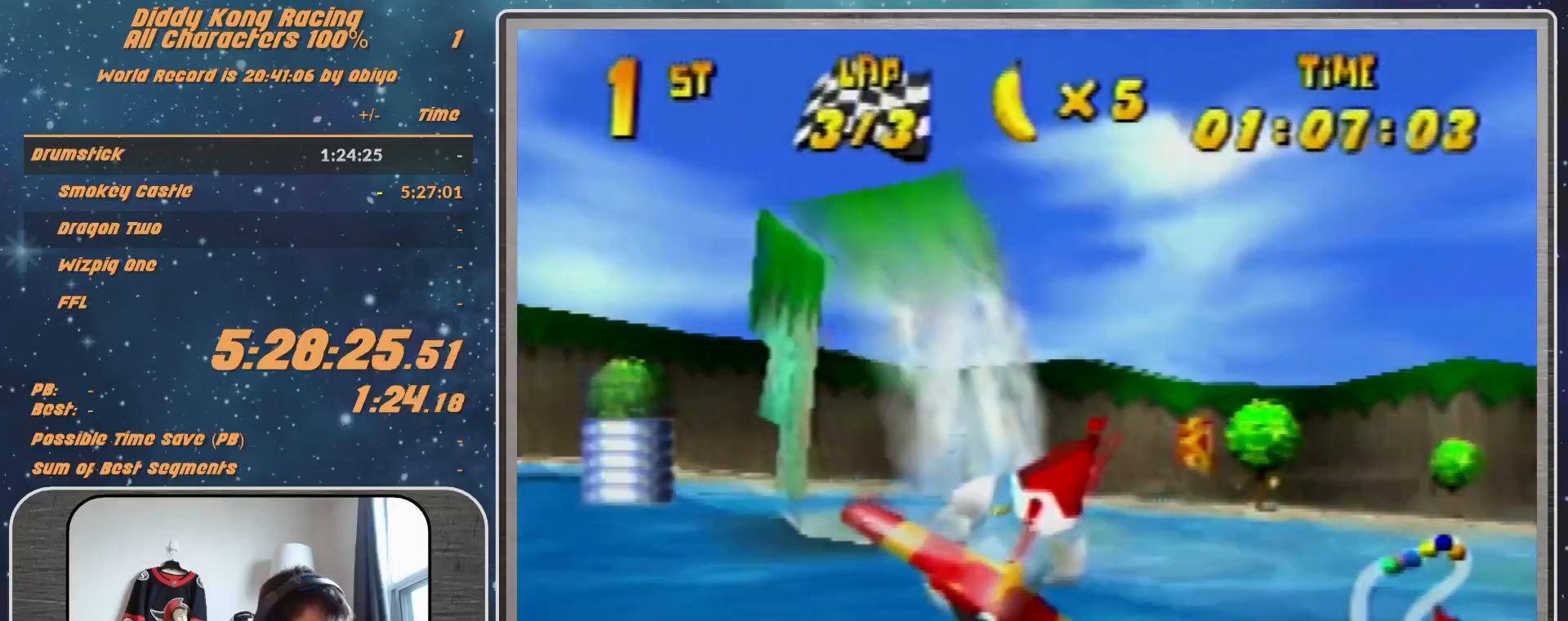
{"buttons": ["A", "R1"], "left_stick": "up-left", "events": [[367, "left_stick", "up-left"]]}
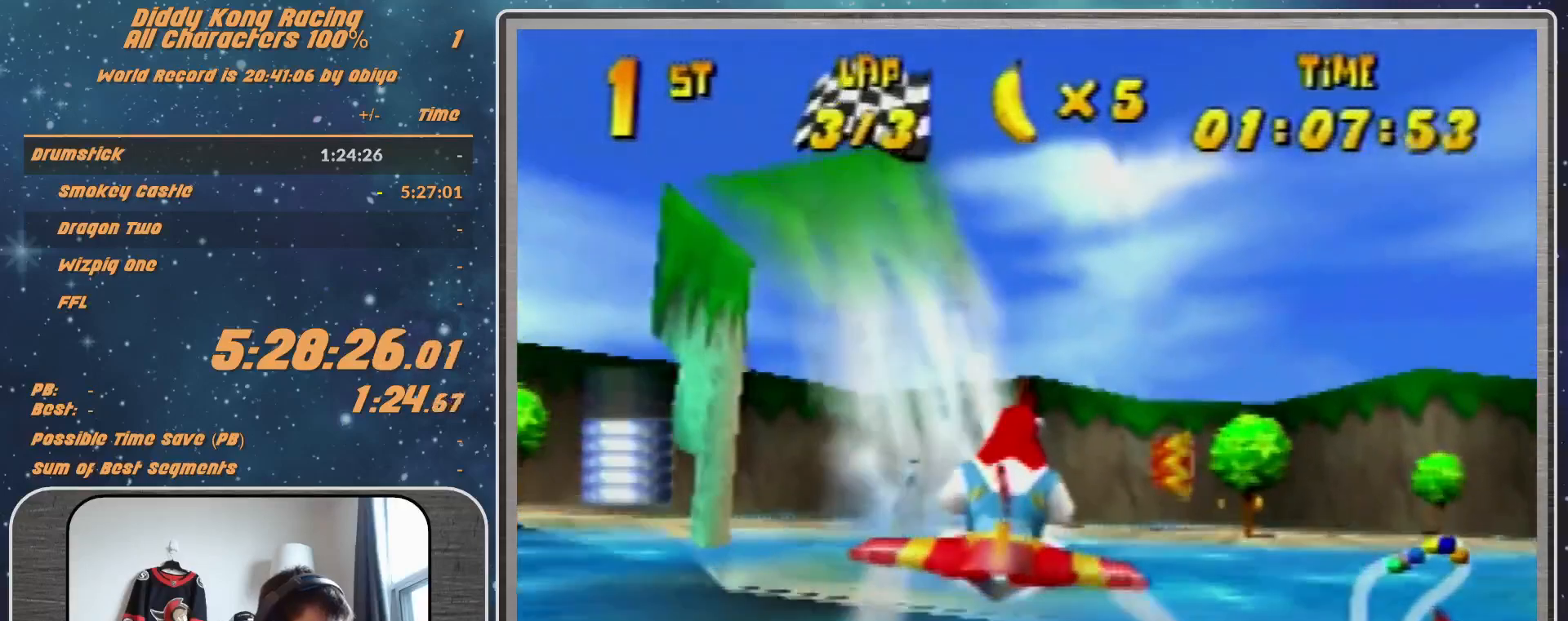
{"buttons": ["A", "R1"], "left_stick": "center", "events": [[167, "left_stick", "center"]]}
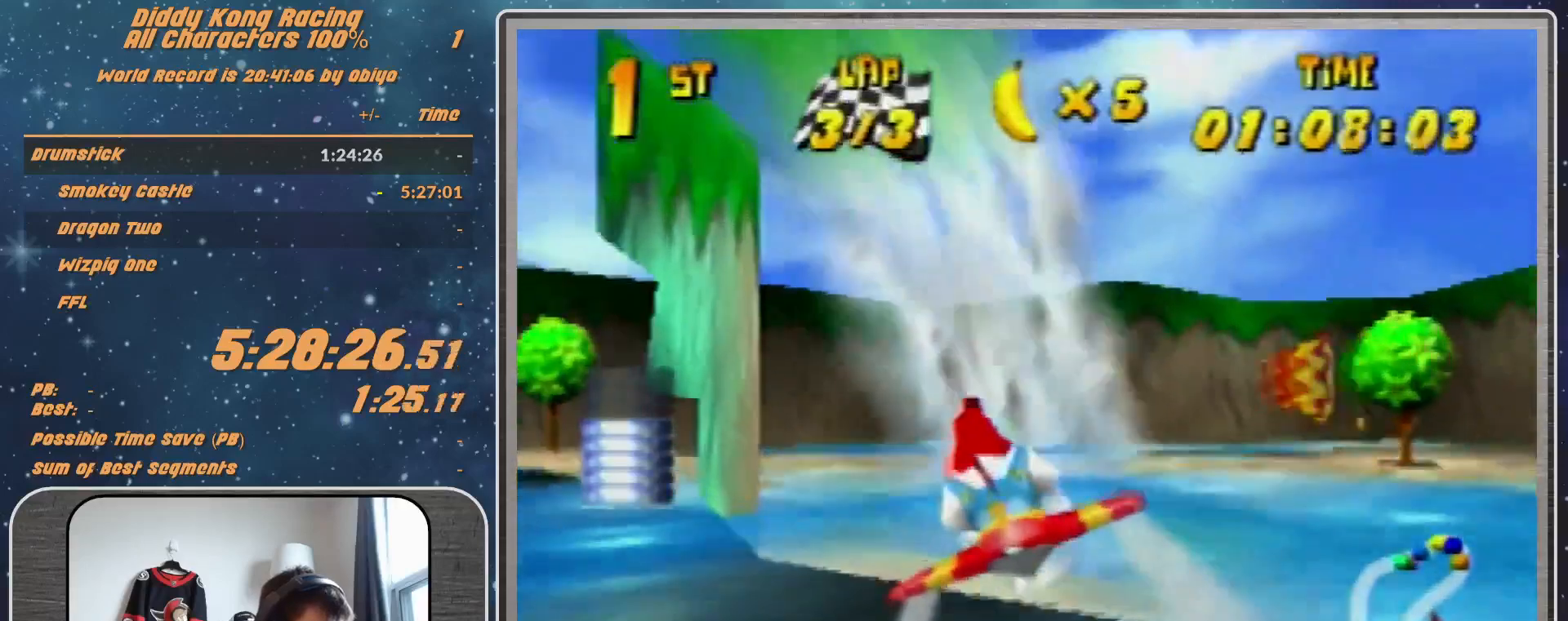
{"buttons": ["A", "R1"], "left_stick": "left", "events": [[100, "left_stick", "left"]]}
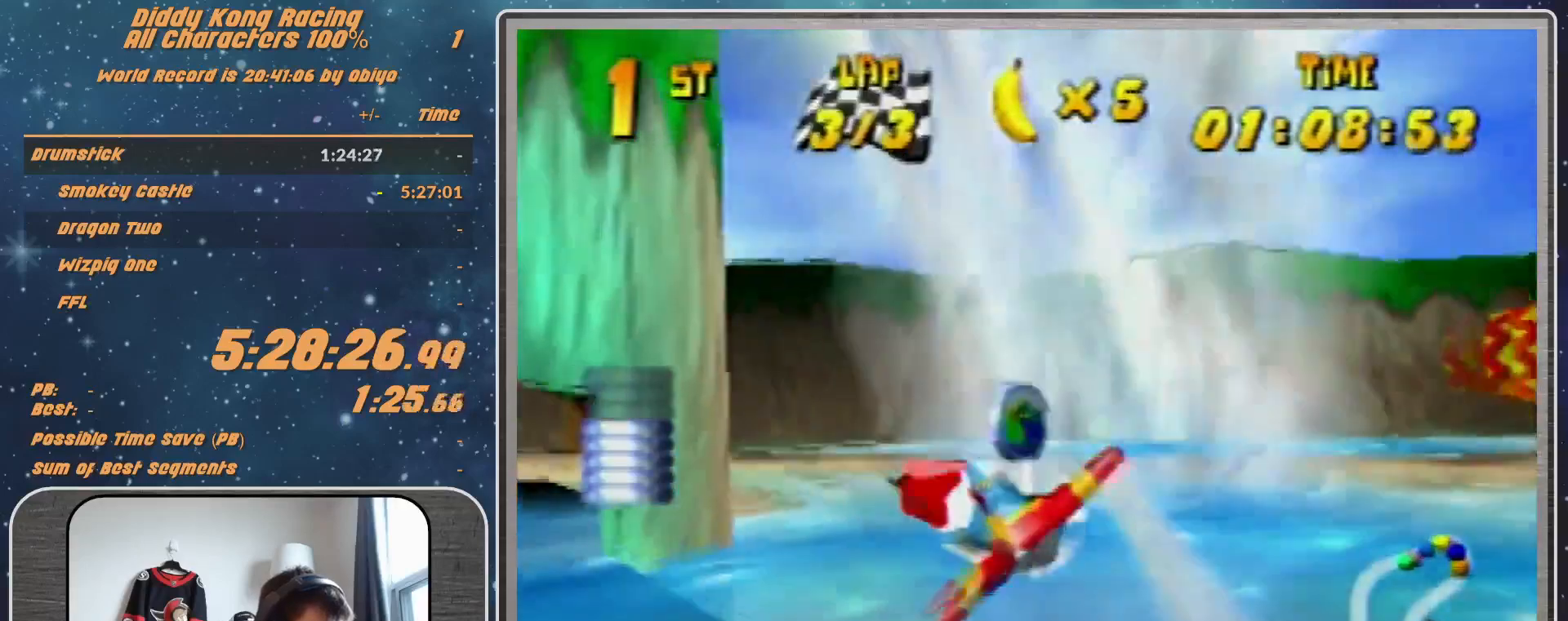
{"buttons": ["A", "R1"], "left_stick": "left", "events": []}
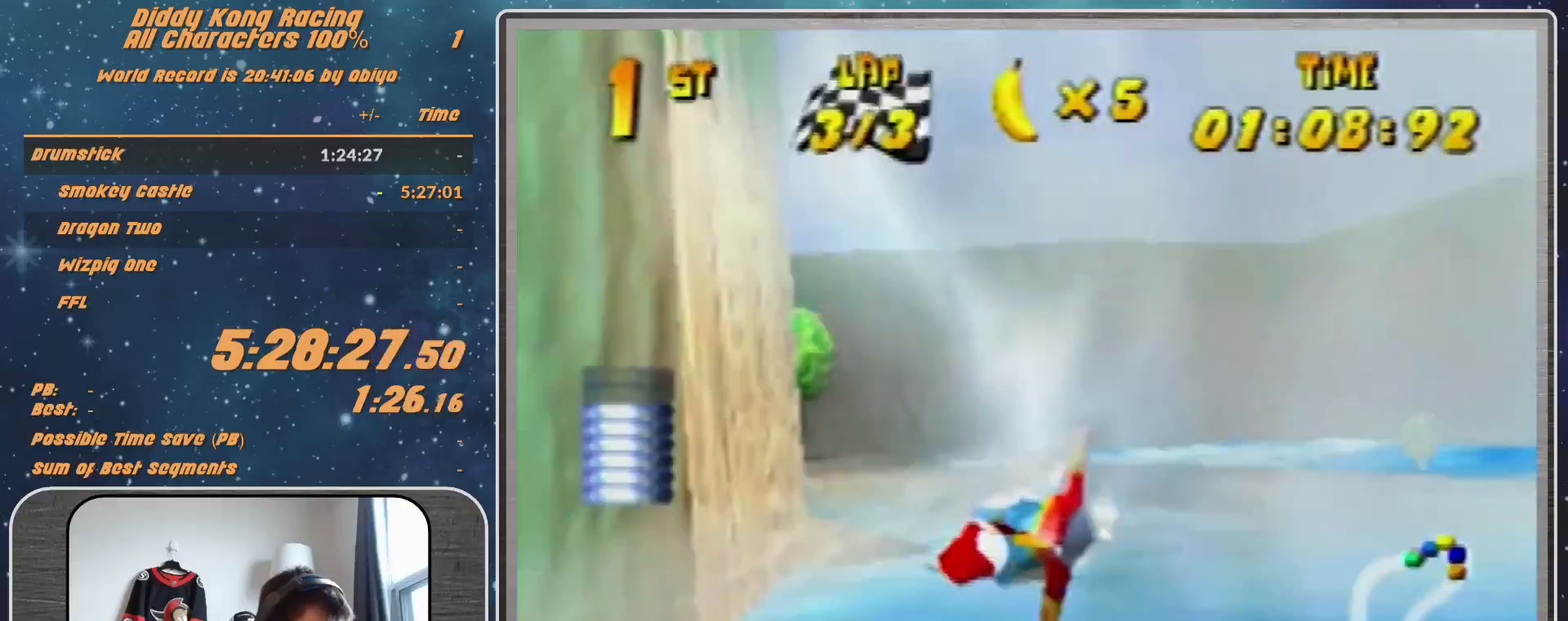
{"buttons": [], "left_stick": "left", "events": [[233, "A", "up"], [233, "R1", "up"], [333, "R1", "down"], [433, "R1", "up"]]}
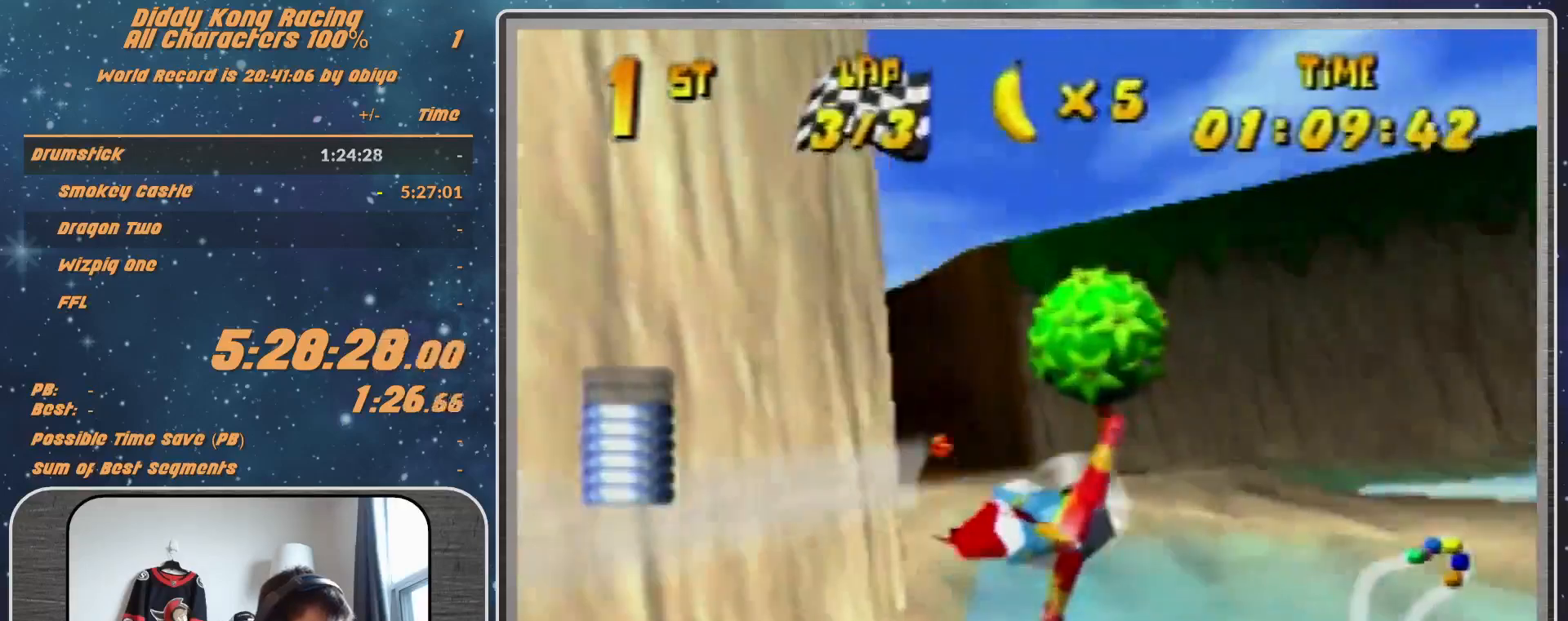
{"buttons": [], "left_stick": "left", "events": [[67, "R1", "down"], [333, "R1", "up"]]}
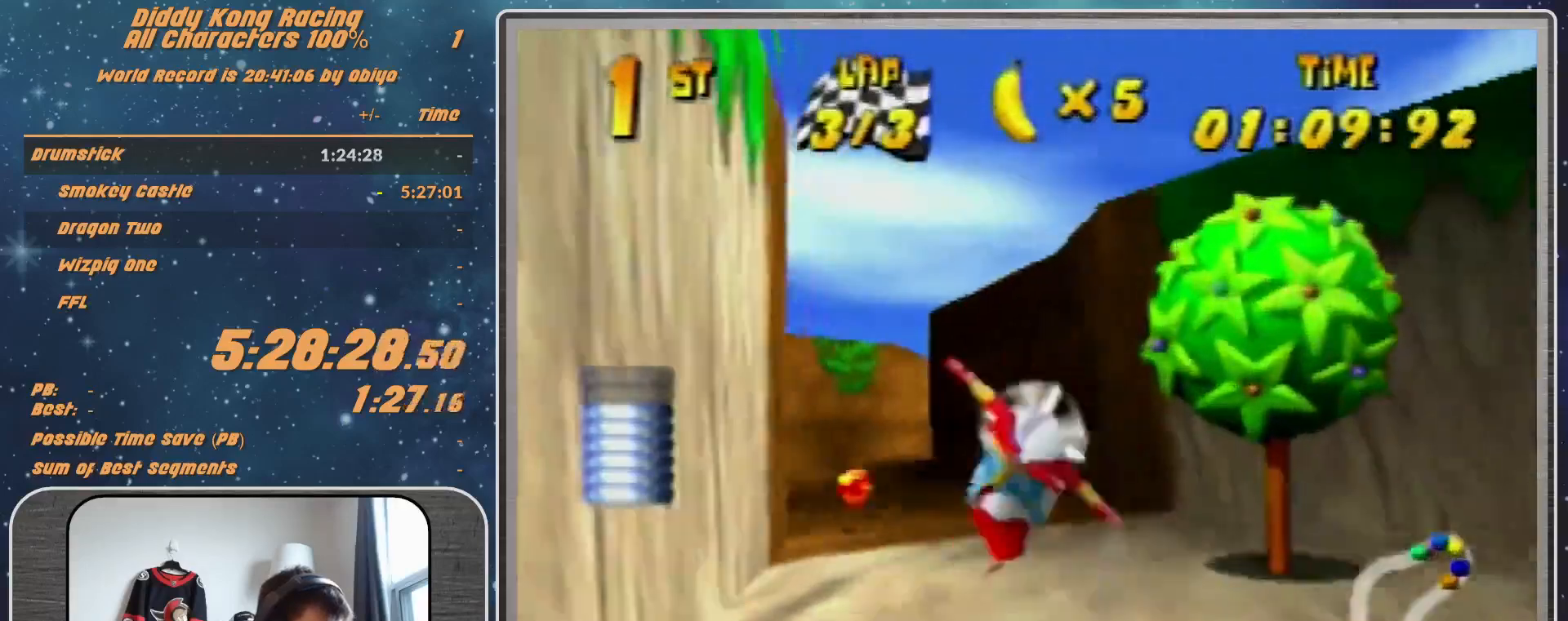
{"buttons": ["R1"], "left_stick": "left", "events": [[33, "R1", "down"], [133, "R1", "up"], [367, "R1", "down"]]}
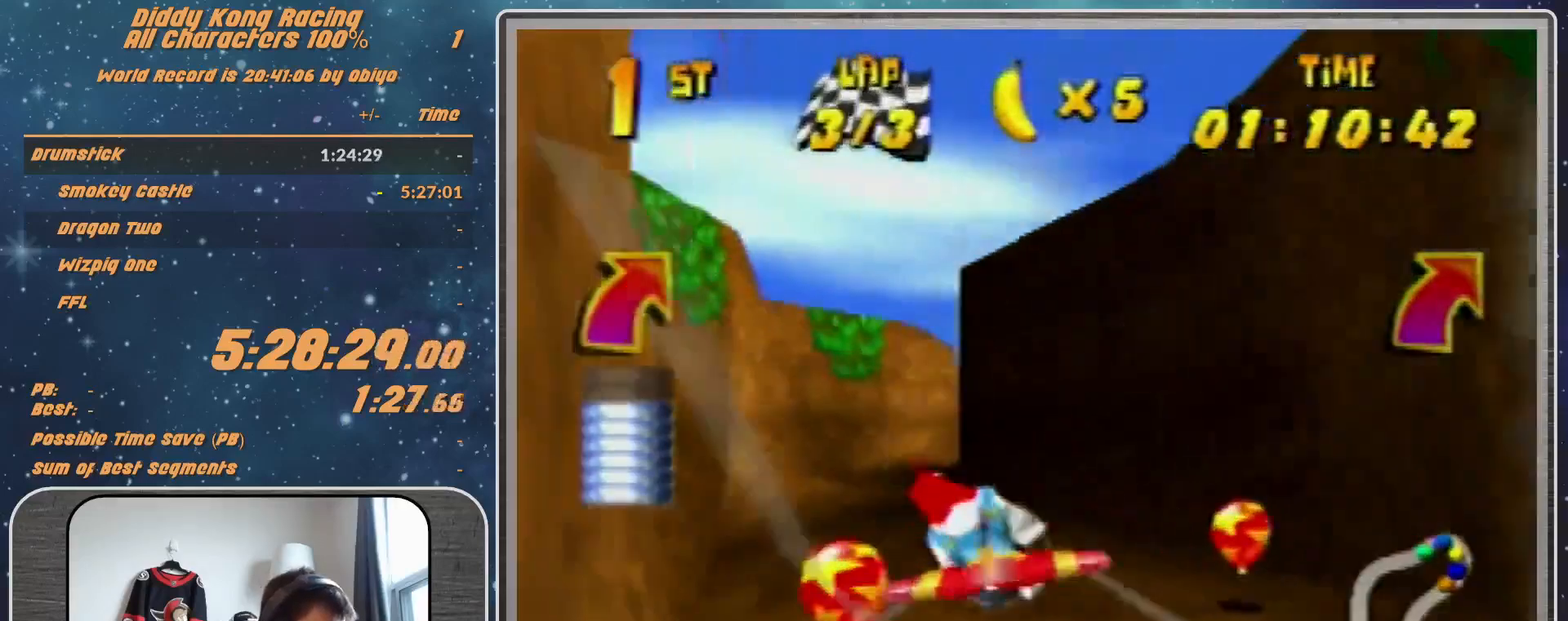
{"buttons": ["R1"], "left_stick": "right", "events": [[100, "left_stick", "center"], [233, "left_stick", "right"]]}